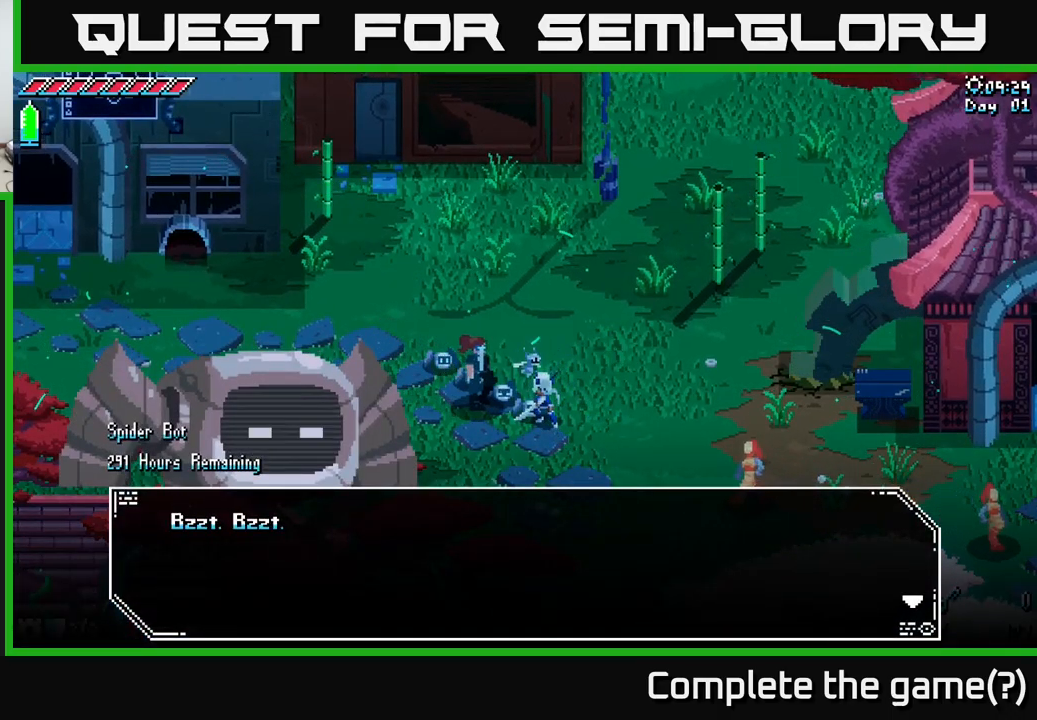
Gameplay with a controller (Xbox layout); each line is a JSON object with the inputs held at the frame after it. "events" lists button and stick changes between this image and that frame as [ms after this image, input, new state], when the widget could be followed in between.
{"buttons": [], "left_stick": "center", "right_stick": "center", "events": []}
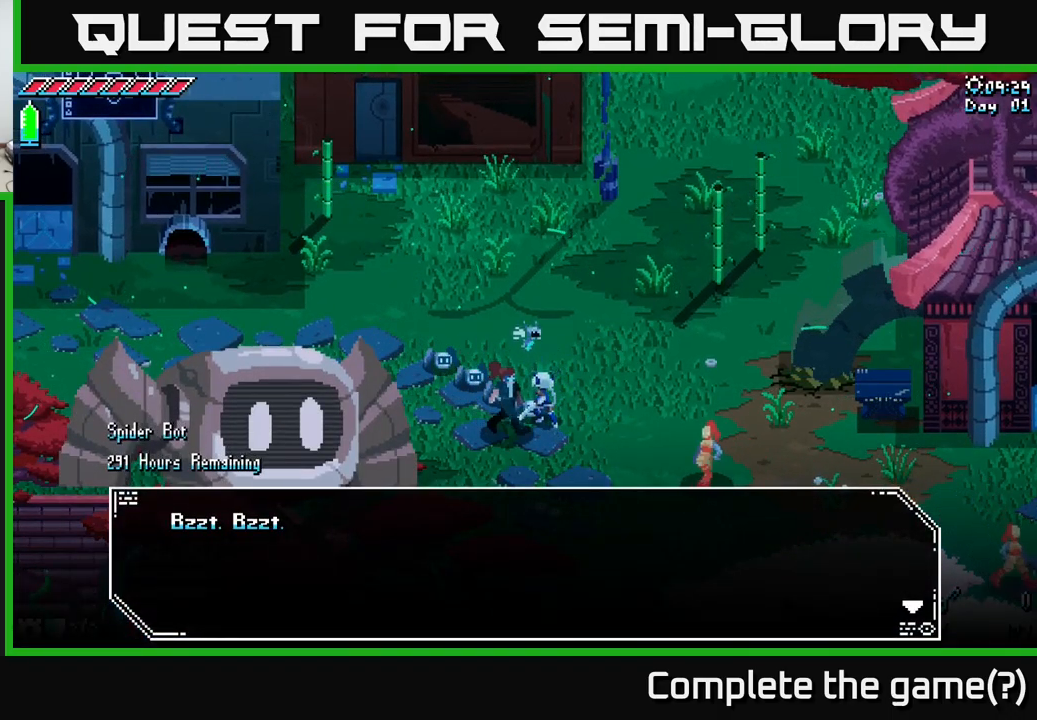
{"buttons": [], "left_stick": "center", "right_stick": "center", "events": []}
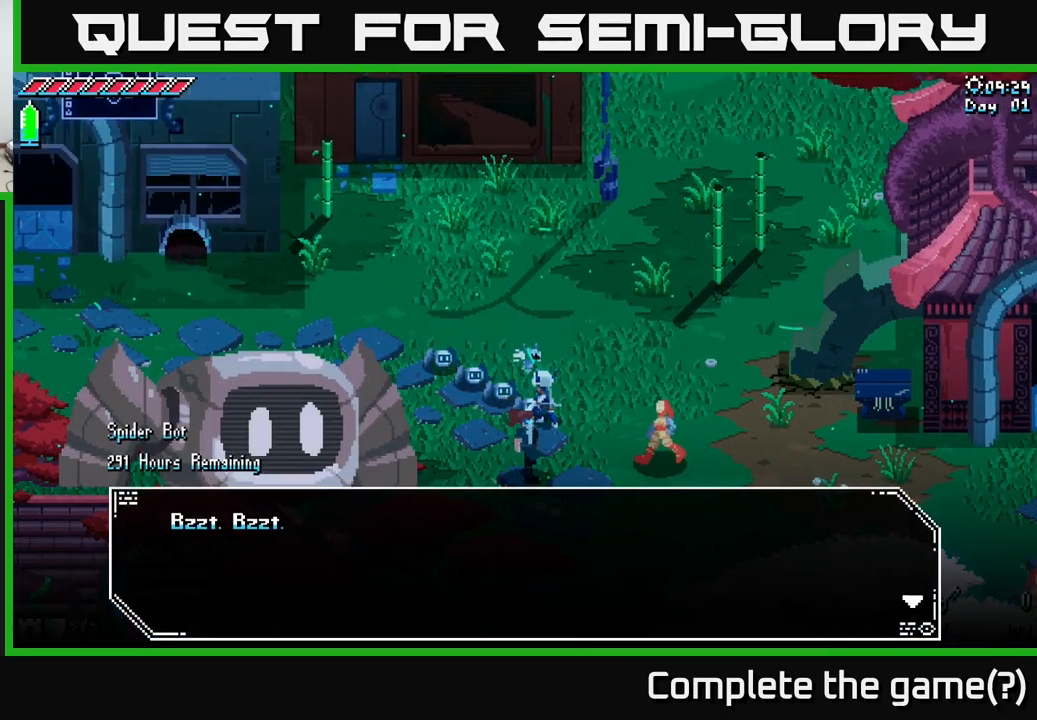
{"buttons": [], "left_stick": "down", "right_stick": "center", "events": [[133, "A", "down"], [267, "A", "up"], [400, "left_stick", "down"]]}
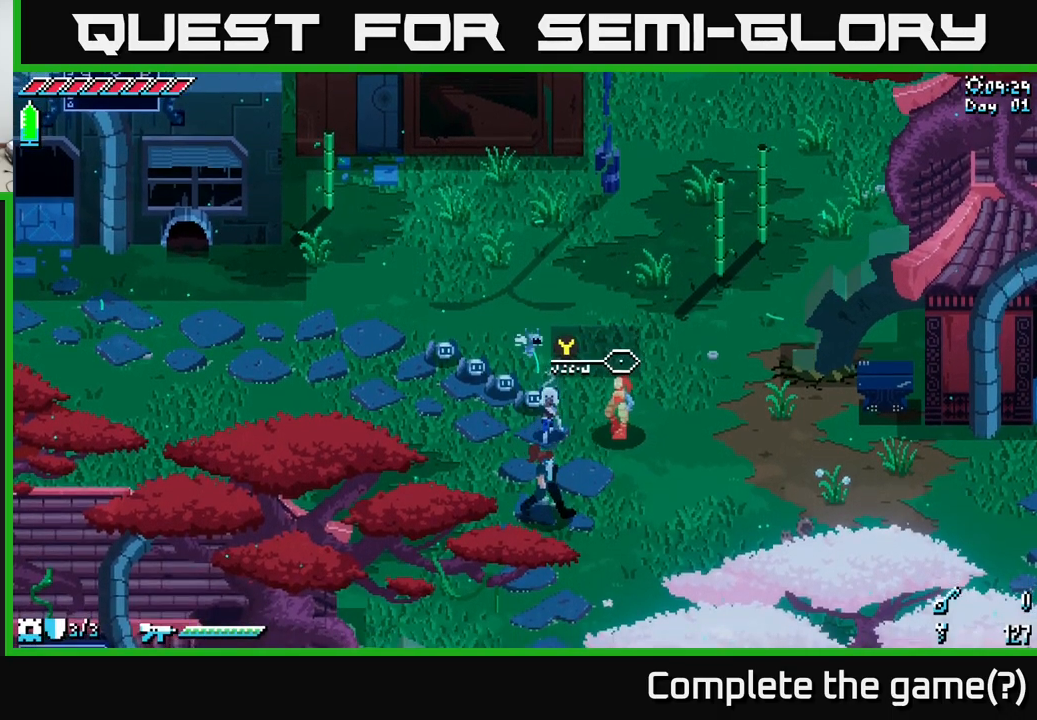
{"buttons": [], "left_stick": "center", "right_stick": "center", "events": [[100, "left_stick", "right"], [383, "left_stick", "center"]]}
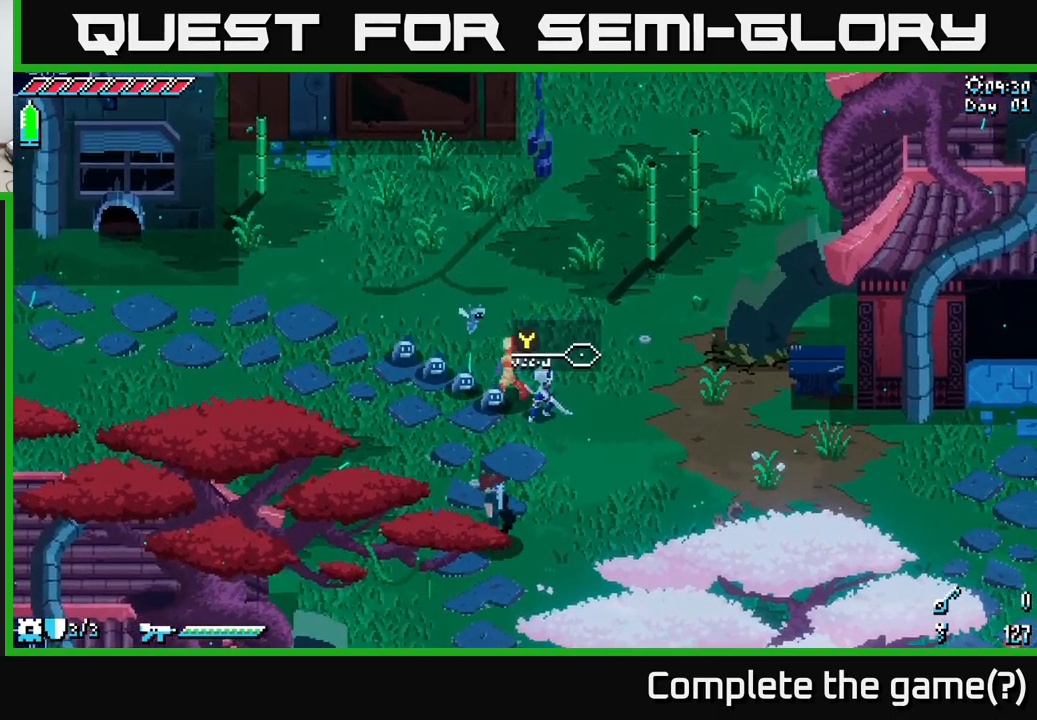
{"buttons": [], "left_stick": "center", "right_stick": "center", "events": [[33, "left_stick", "up"], [83, "Y", "down"], [83, "left_stick", "up-left"], [150, "Y", "up"], [200, "left_stick", "center"]]}
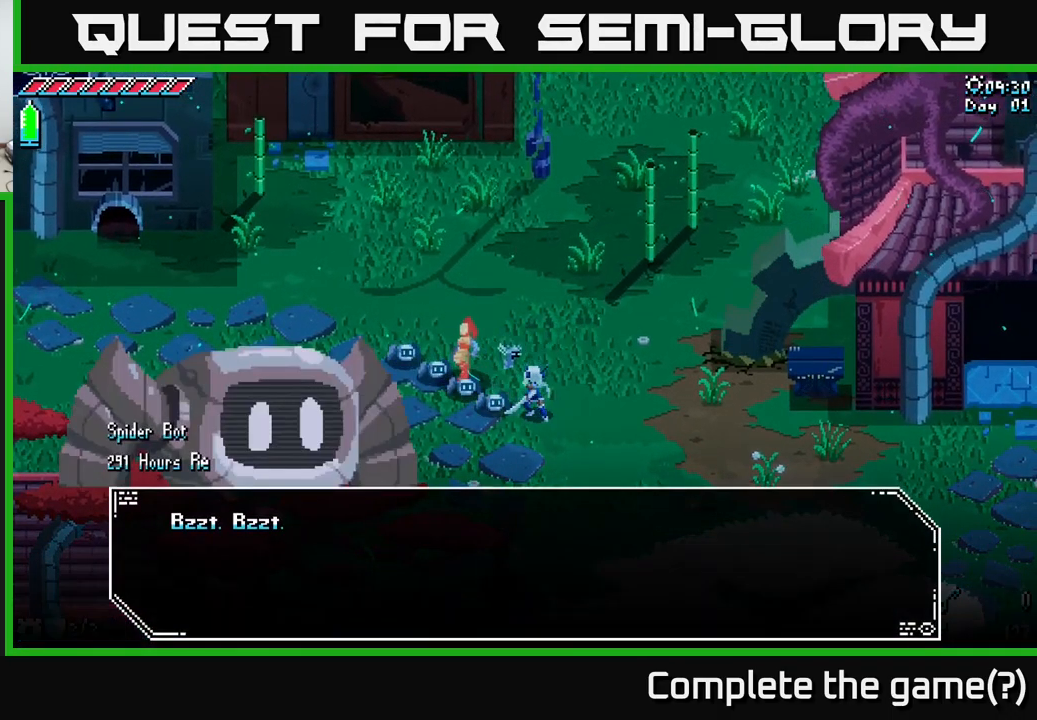
{"buttons": [], "left_stick": "up", "right_stick": "center", "events": [[217, "A", "down"], [367, "A", "up"], [367, "left_stick", "up"]]}
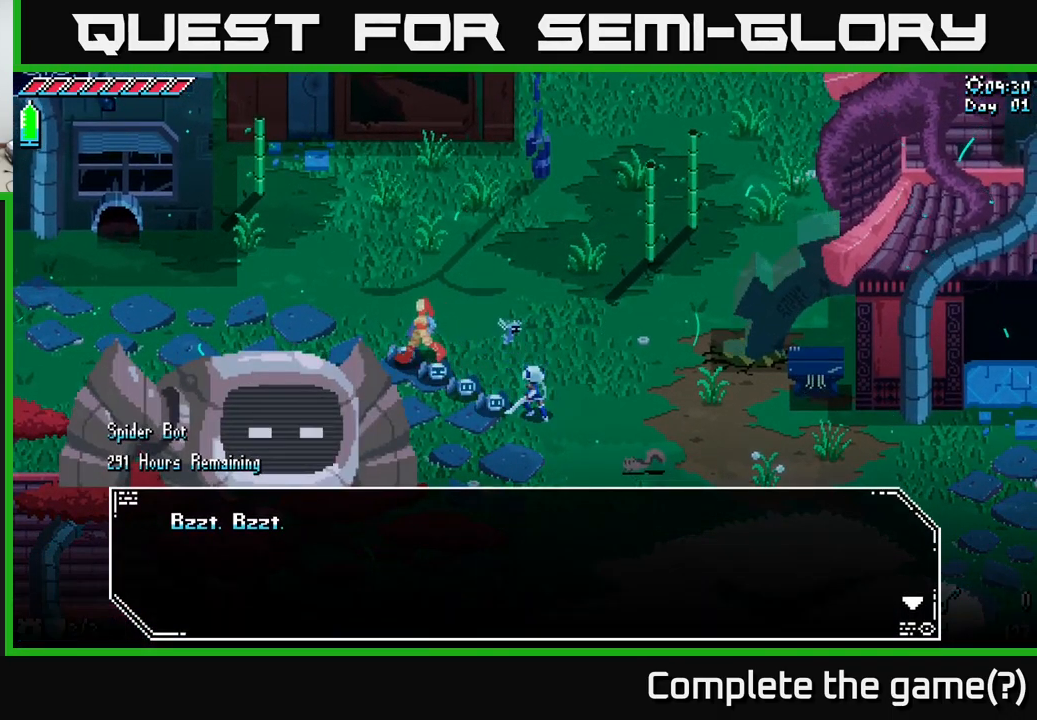
{"buttons": [], "left_stick": "up-left", "right_stick": "center", "events": [[100, "A", "down"], [183, "A", "up"], [350, "left_stick", "up-left"]]}
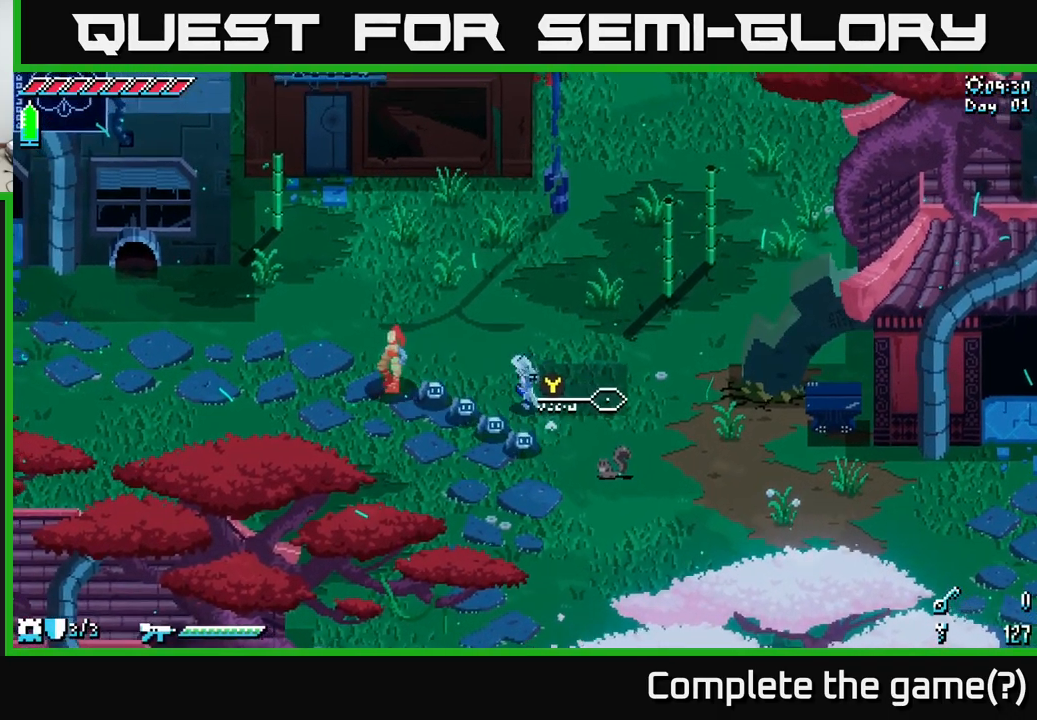
{"buttons": [], "left_stick": "left", "right_stick": "center", "events": [[449, "left_stick", "left"]]}
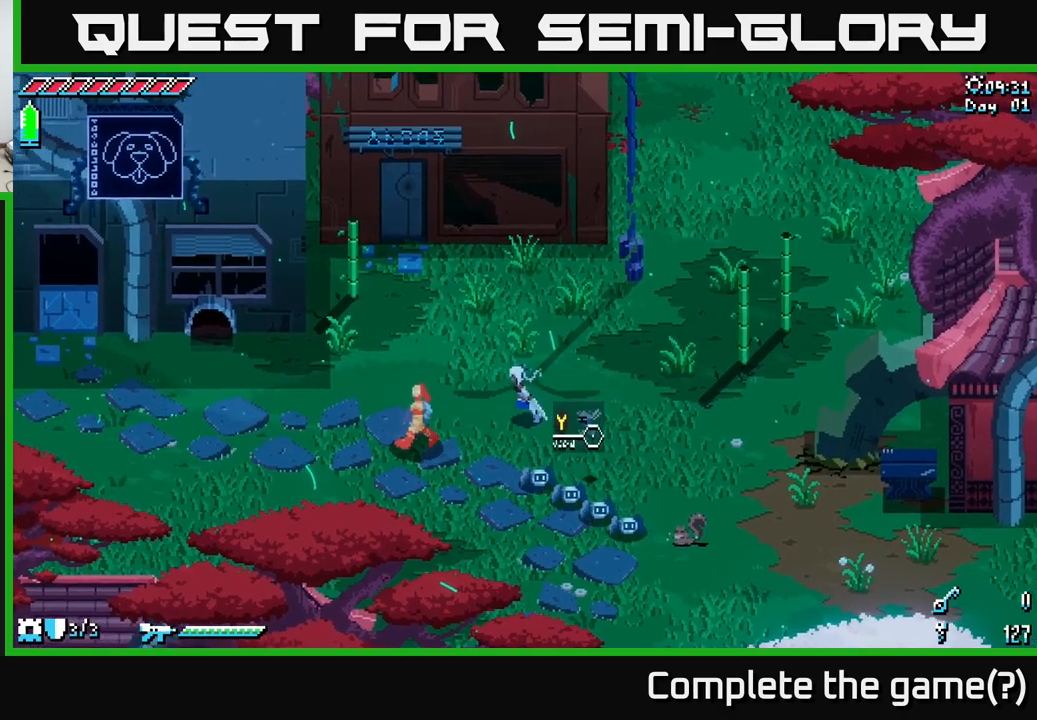
{"buttons": [], "left_stick": "left", "right_stick": "center", "events": [[117, "left_stick", "down-left"], [333, "left_stick", "left"]]}
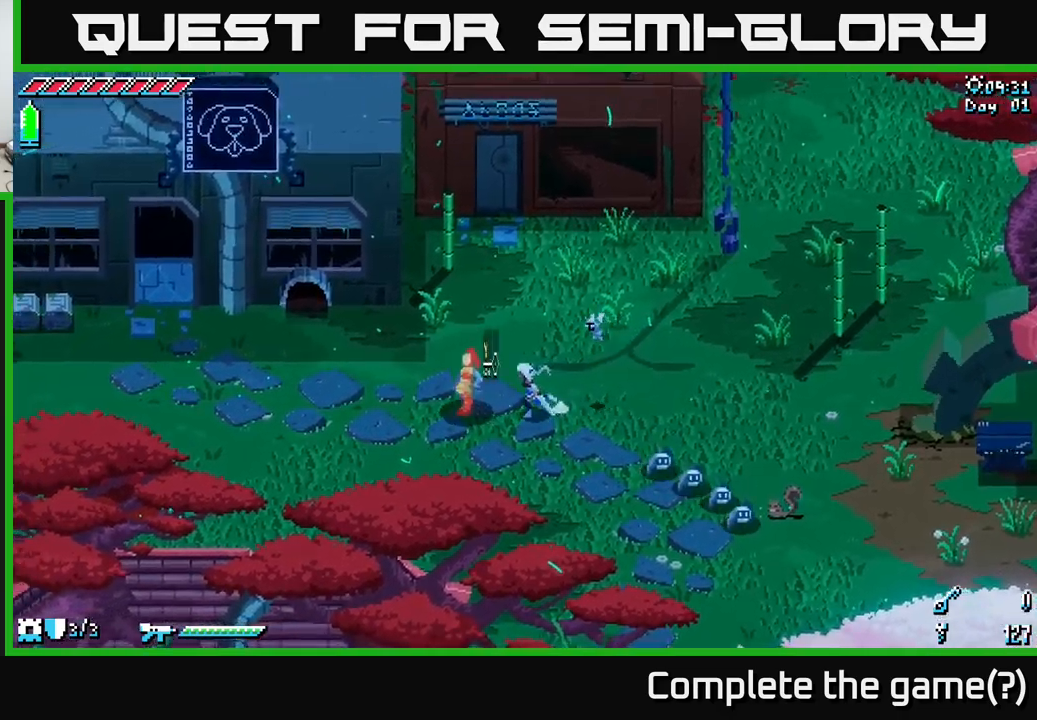
{"buttons": [], "left_stick": "center", "right_stick": "center", "events": [[133, "Y", "down"], [133, "left_stick", "center"], [267, "Y", "up"]]}
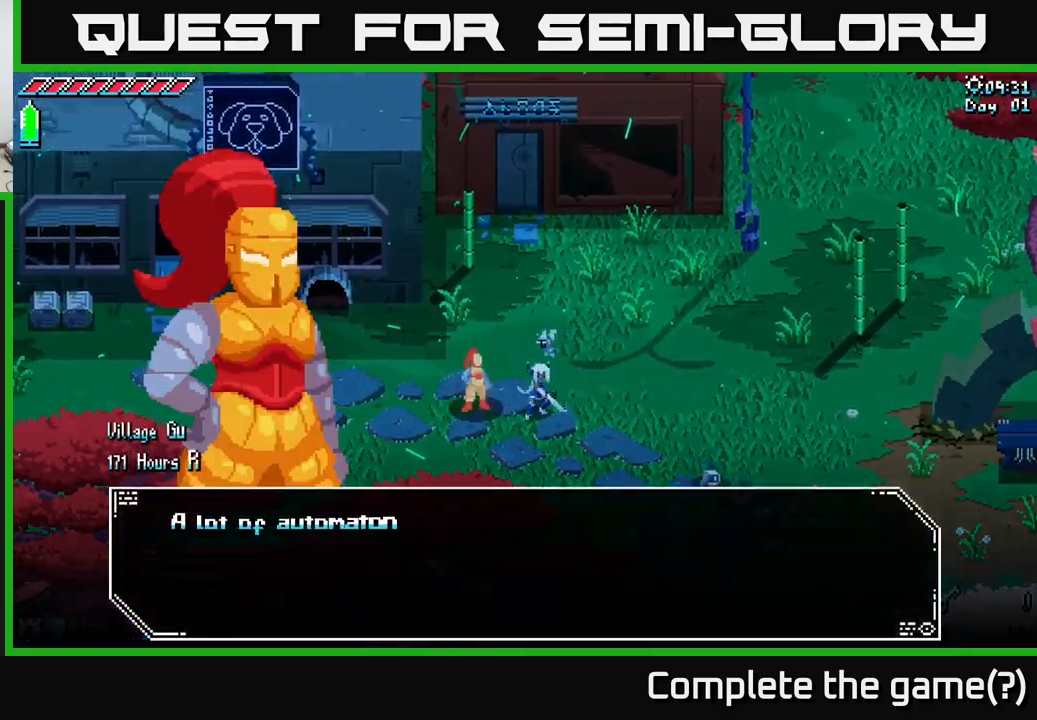
{"buttons": [], "left_stick": "center", "right_stick": "center", "events": []}
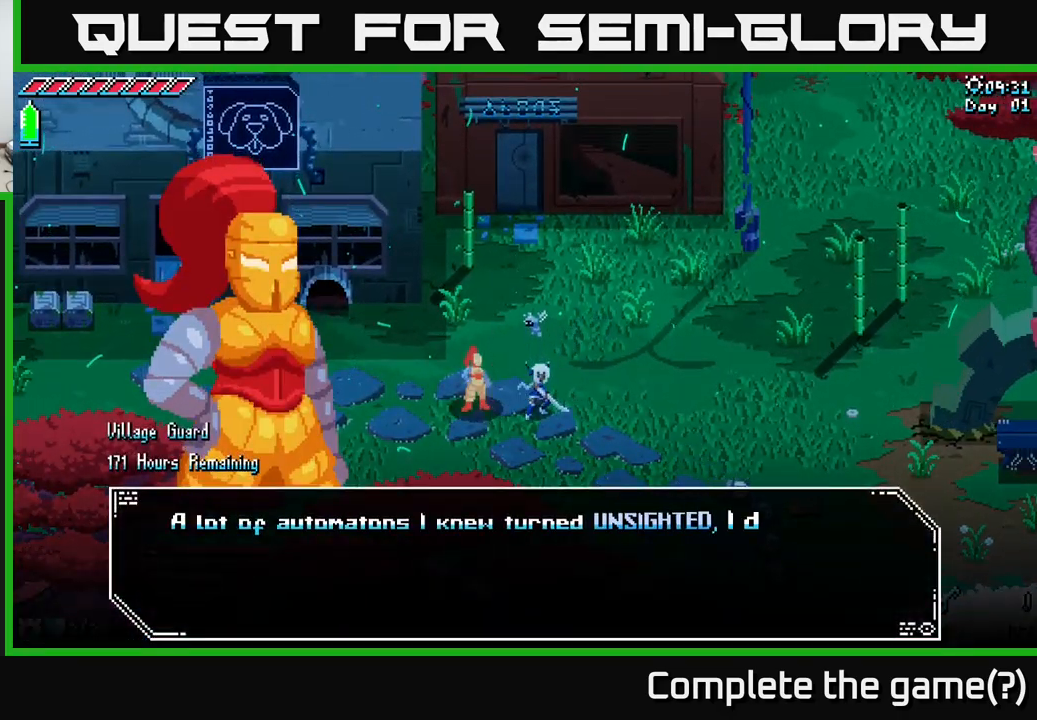
{"buttons": [], "left_stick": "center", "right_stick": "center", "events": []}
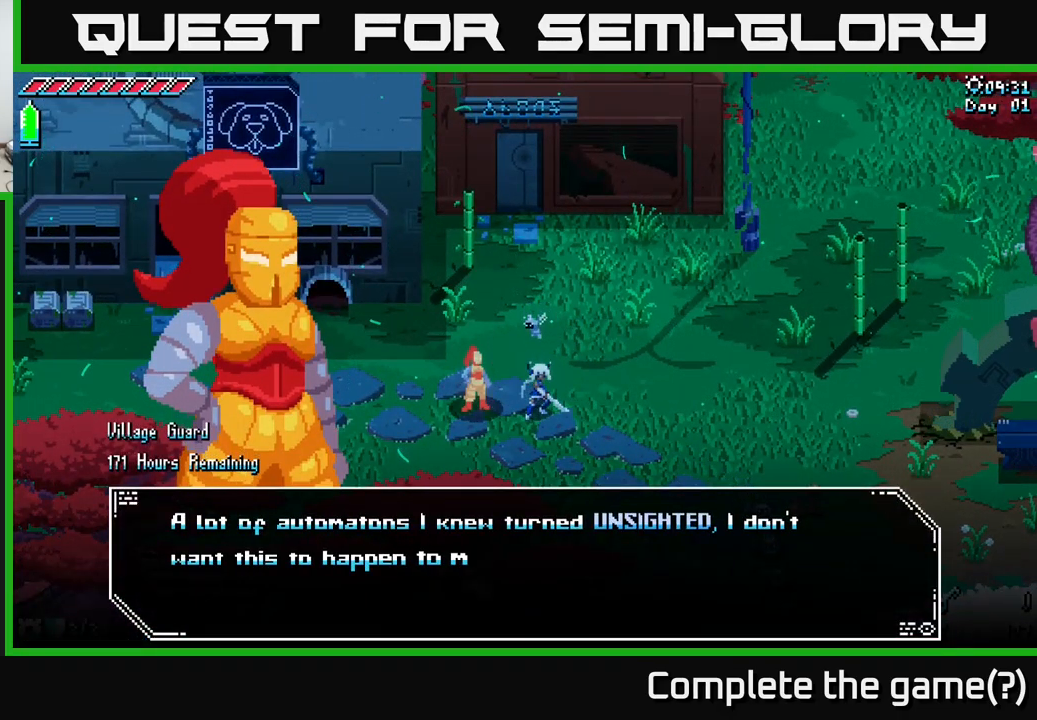
{"buttons": [], "left_stick": "center", "right_stick": "center", "events": []}
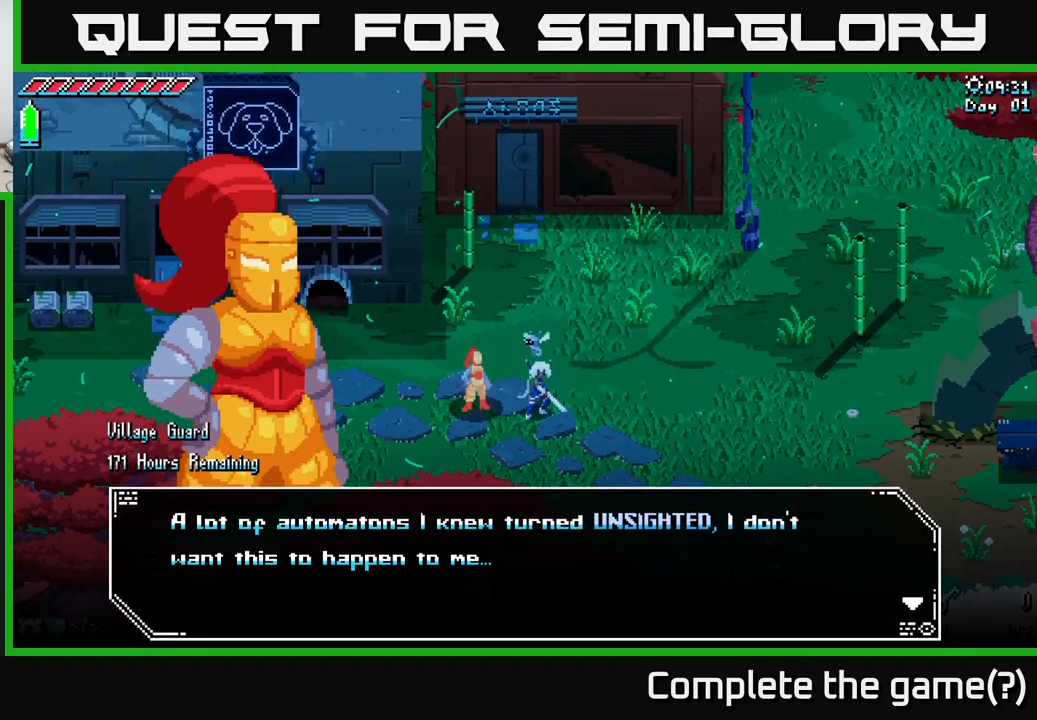
{"buttons": [], "left_stick": "center", "right_stick": "center", "events": []}
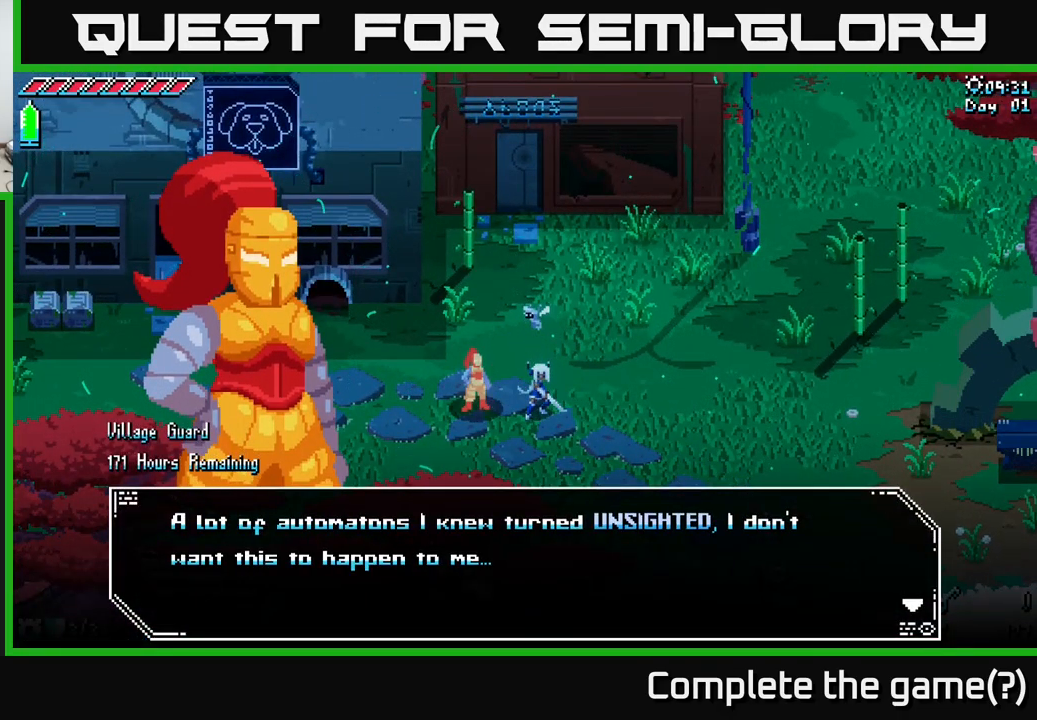
{"buttons": [], "left_stick": "center", "right_stick": "center", "events": []}
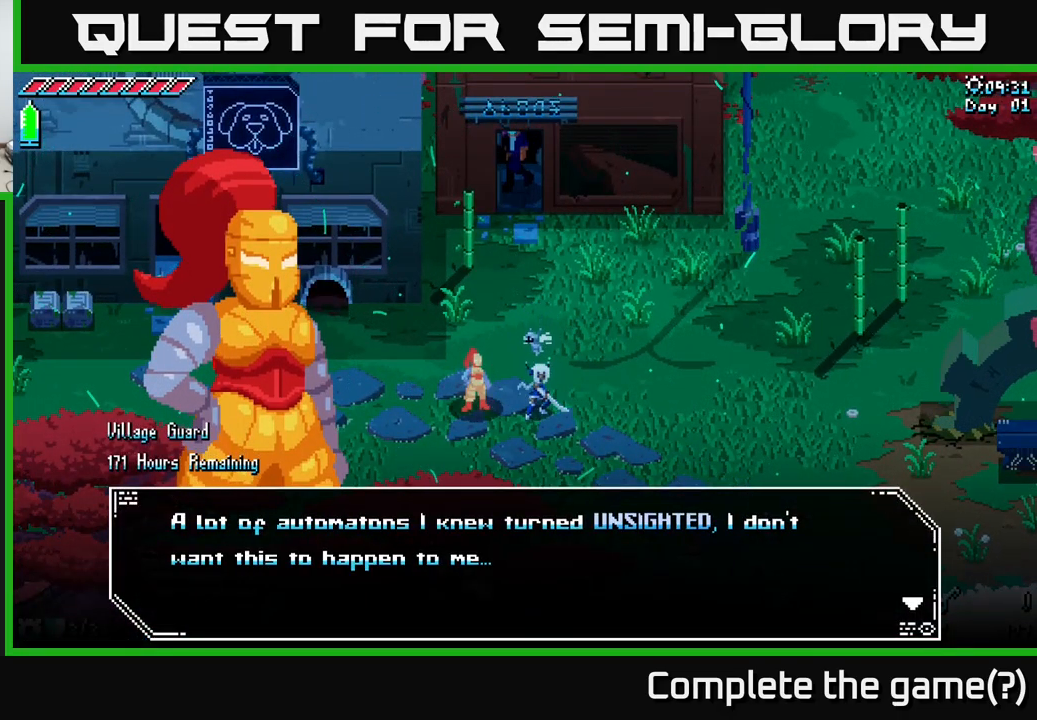
{"buttons": [], "left_stick": "center", "right_stick": "center", "events": []}
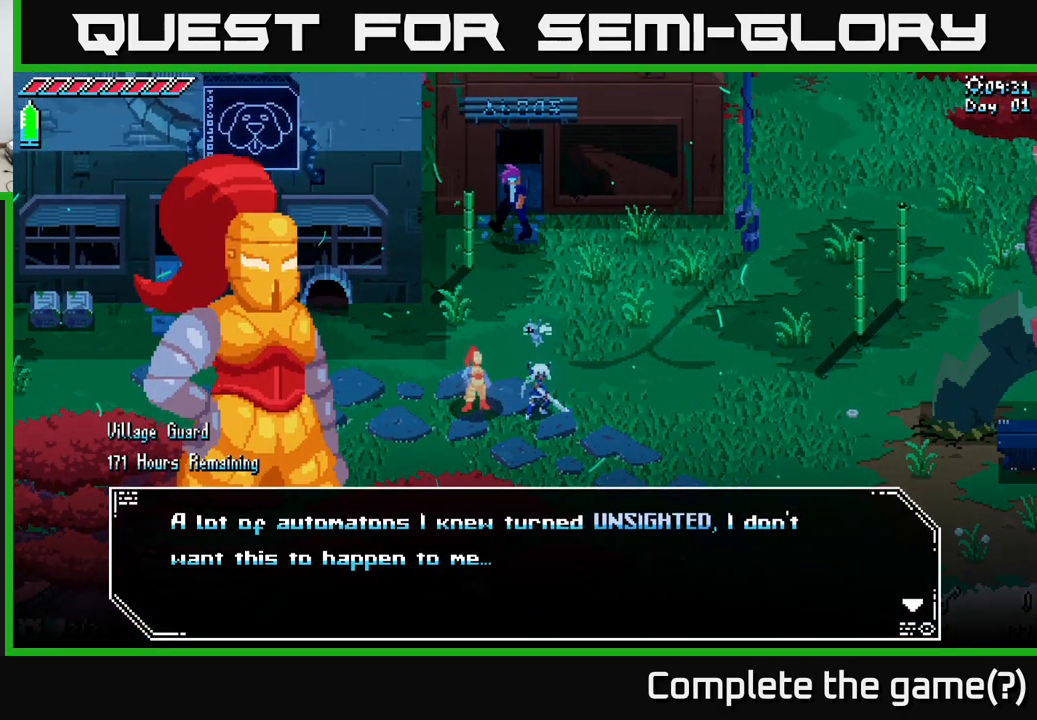
{"buttons": [], "left_stick": "center", "right_stick": "center", "events": []}
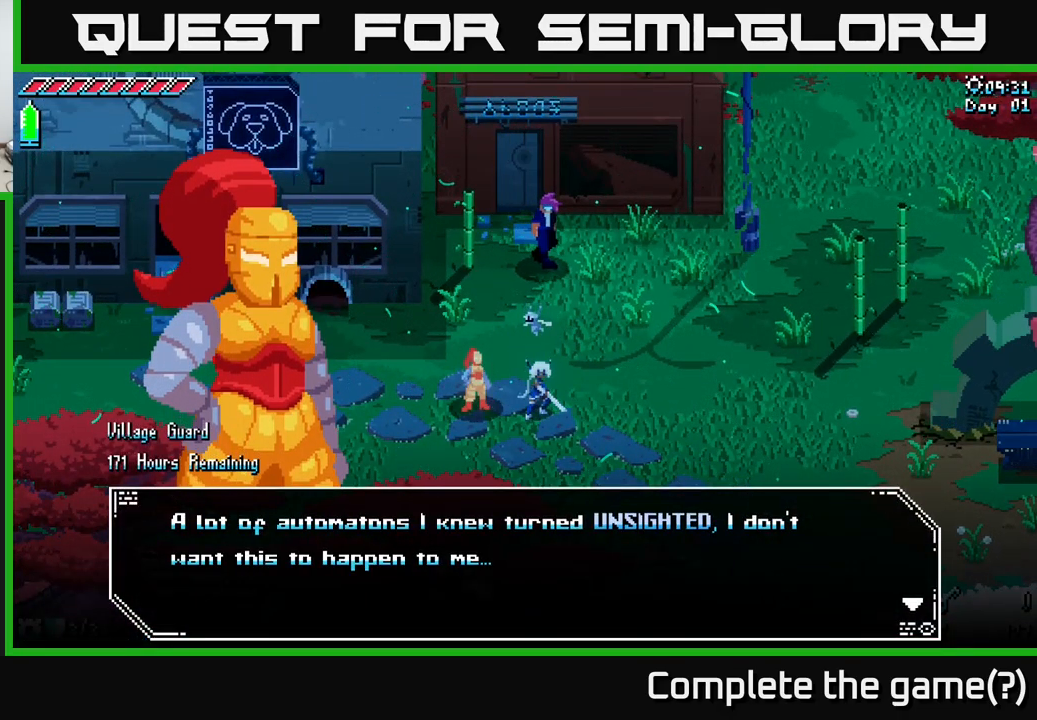
{"buttons": [], "left_stick": "right", "right_stick": "center", "events": [[183, "A", "down"], [300, "A", "up"], [450, "left_stick", "right"]]}
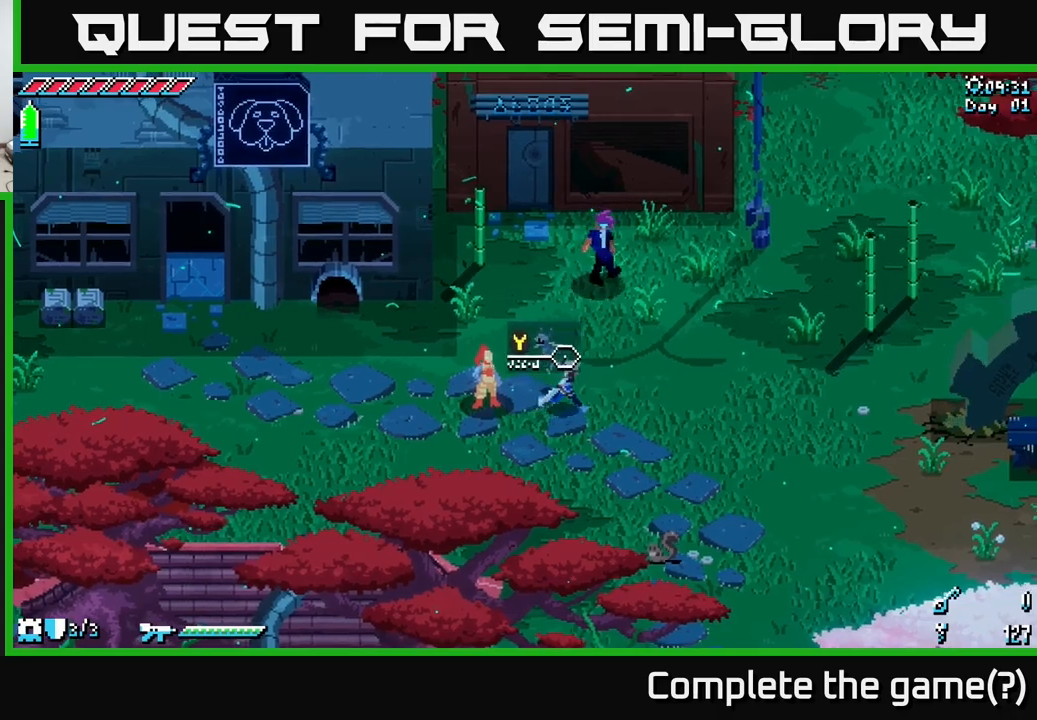
{"buttons": [], "left_stick": "up-right", "right_stick": "center", "events": [[100, "left_stick", "up-right"]]}
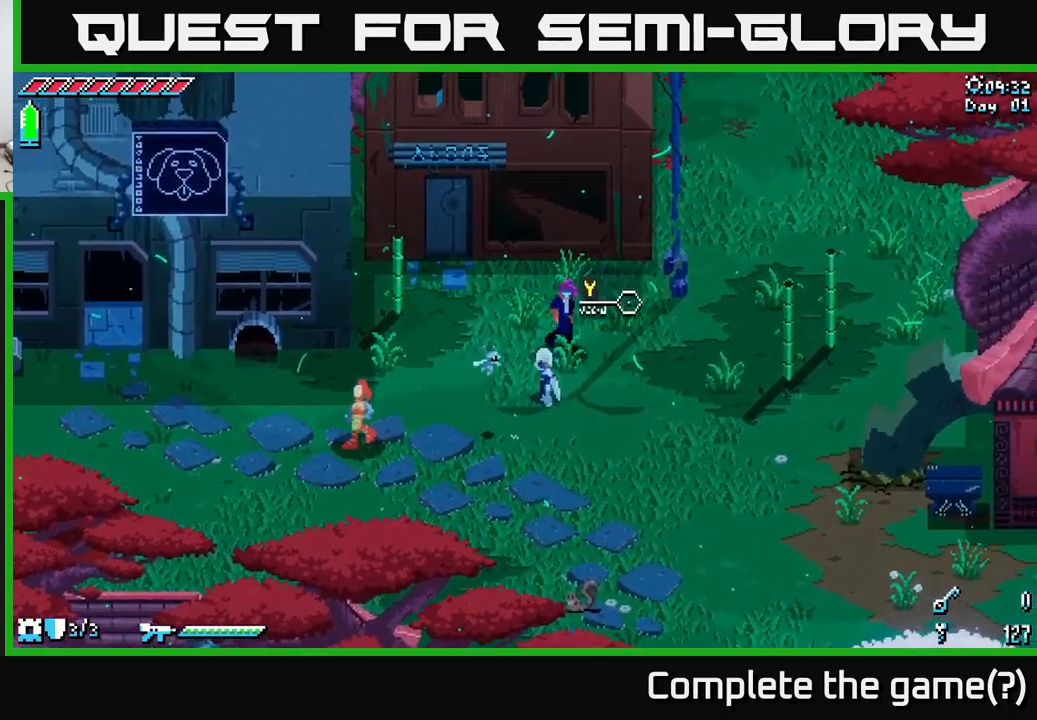
{"buttons": [], "left_stick": "up", "right_stick": "center", "events": [[17, "left_stick", "up-left"], [217, "left_stick", "center"], [400, "left_stick", "up"]]}
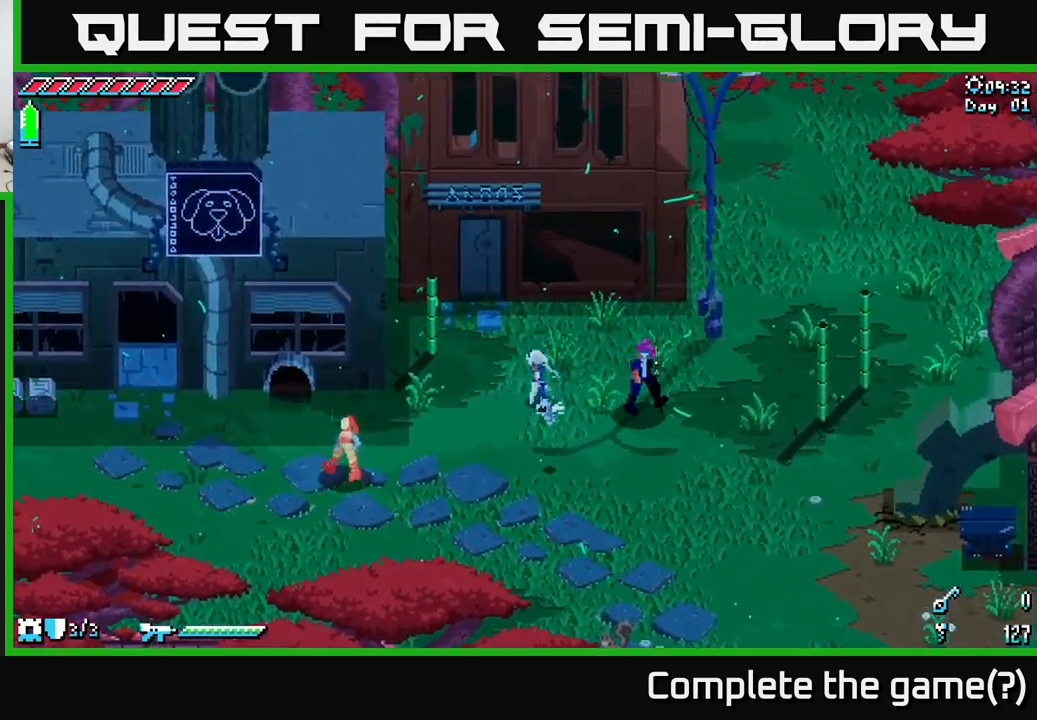
{"buttons": [], "left_stick": "up", "right_stick": "center", "events": [[184, "left_stick", "up-left"], [484, "left_stick", "up"]]}
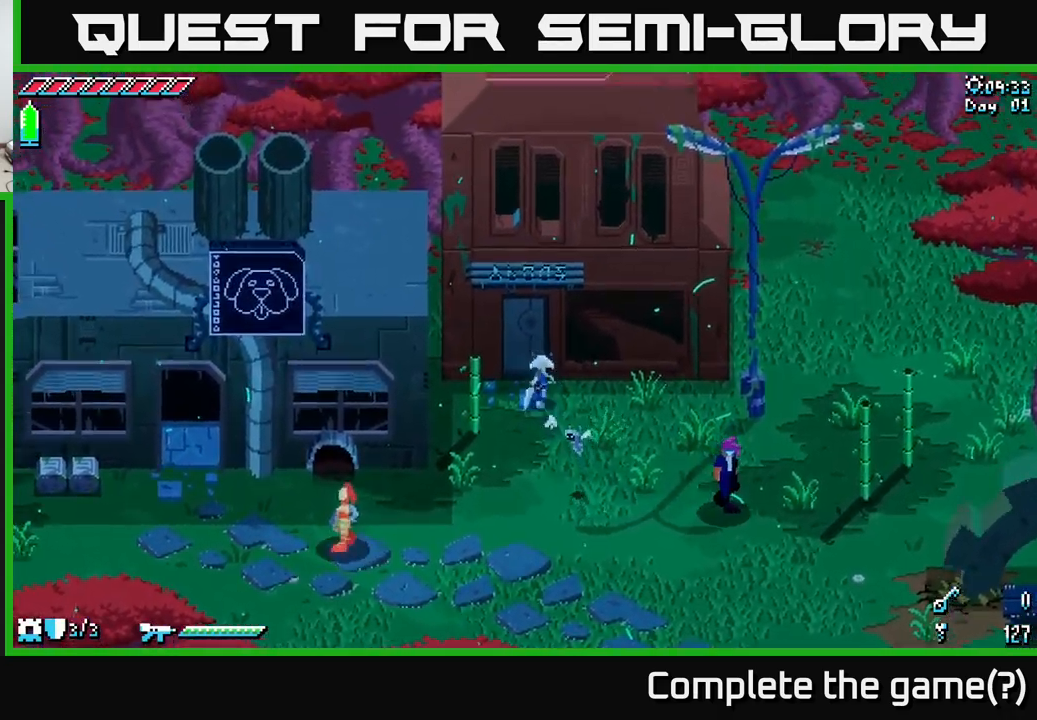
{"buttons": [], "left_stick": "down", "right_stick": "center", "events": [[300, "left_stick", "center"], [367, "left_stick", "down-left"], [484, "left_stick", "down"]]}
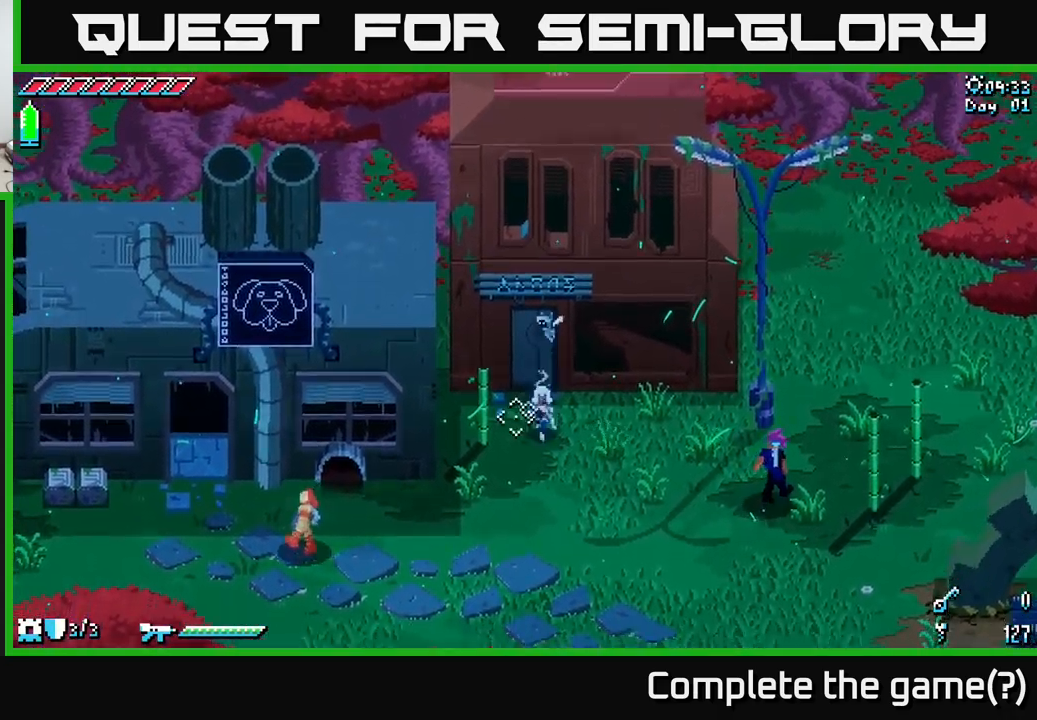
{"buttons": [], "left_stick": "down-left", "right_stick": "center", "events": [[34, "right_stick", "down-left"], [217, "right_stick", "left"], [350, "right_stick", "center"], [367, "left_stick", "down-left"]]}
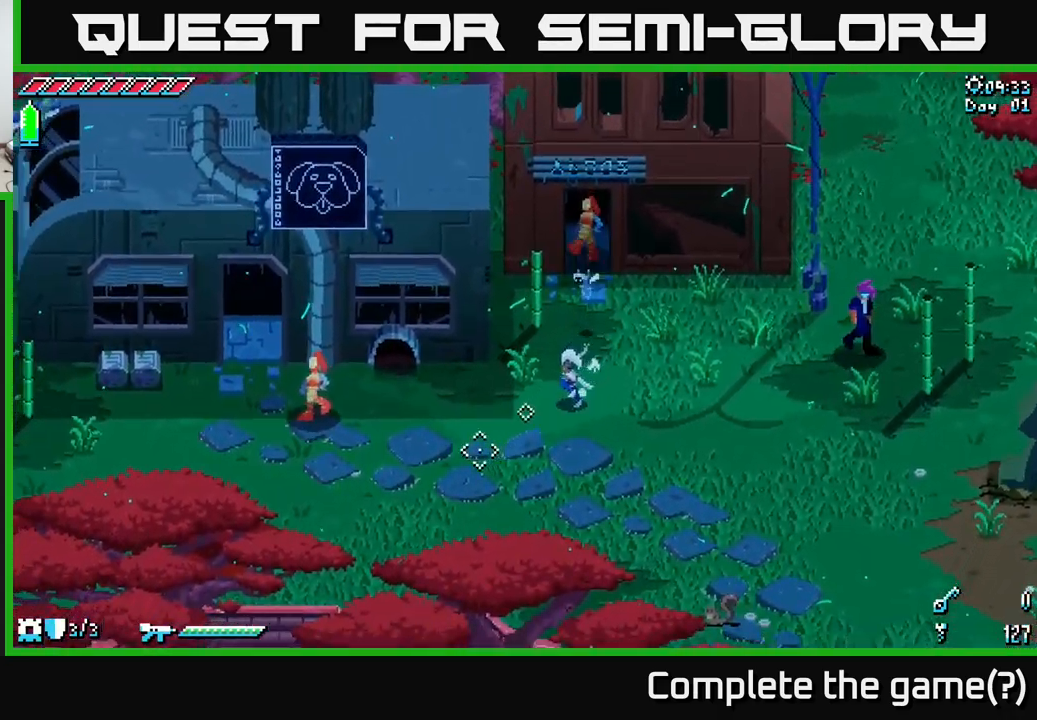
{"buttons": [], "left_stick": "left", "right_stick": "center", "events": [[84, "left_stick", "left"]]}
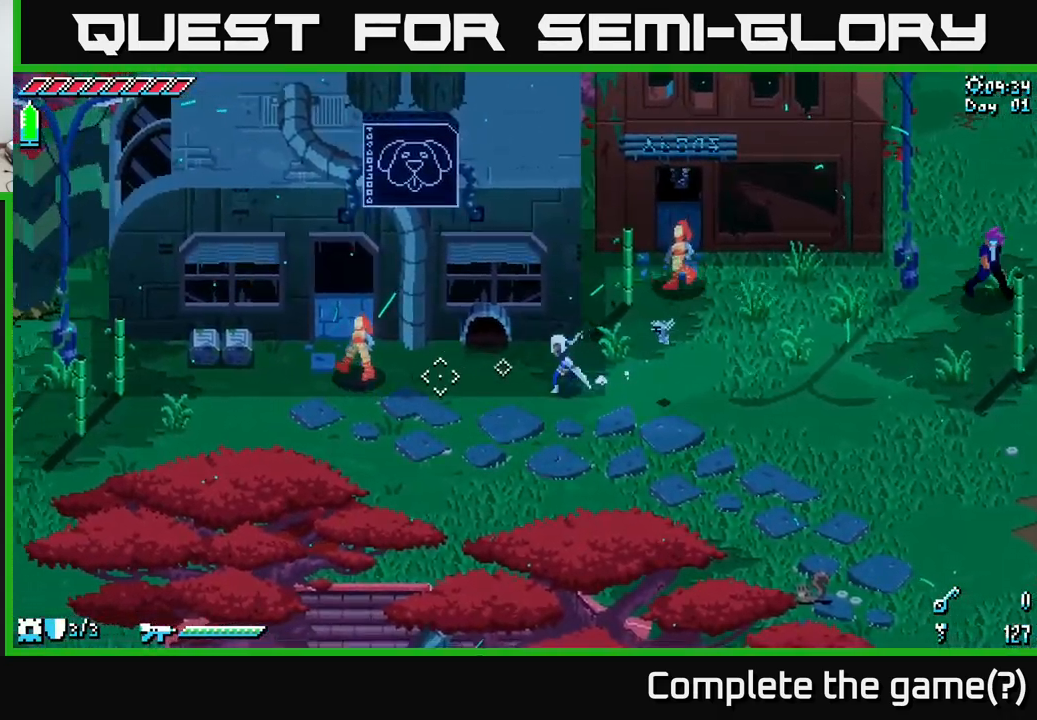
{"buttons": [], "left_stick": "left", "right_stick": "center", "events": []}
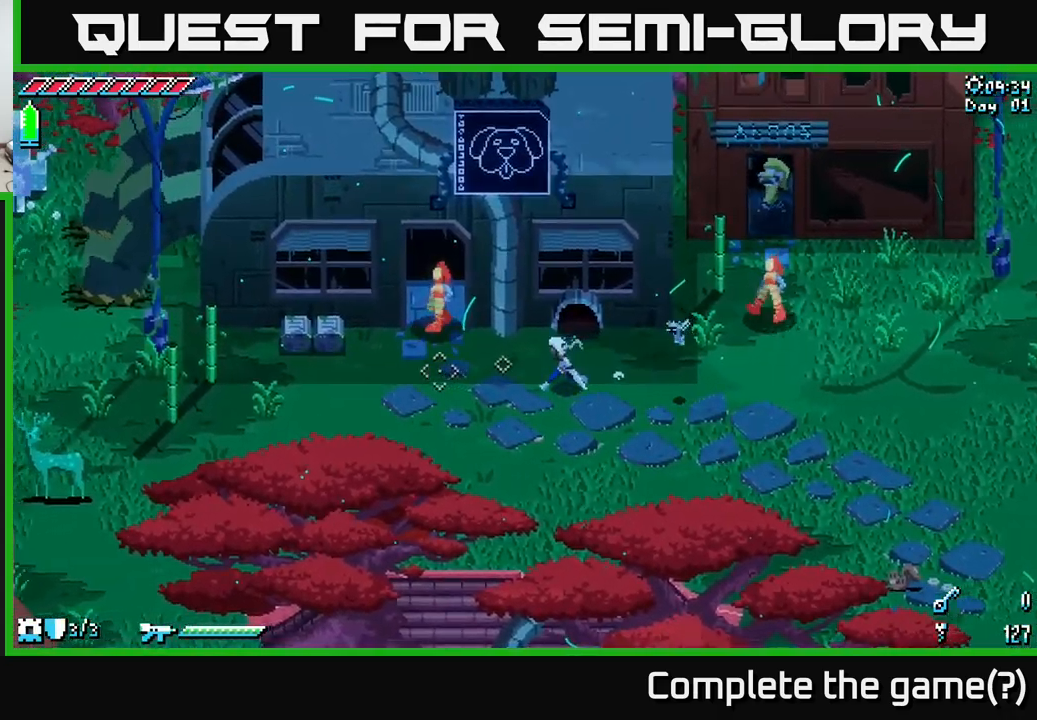
{"buttons": [], "left_stick": "left", "right_stick": "center", "events": []}
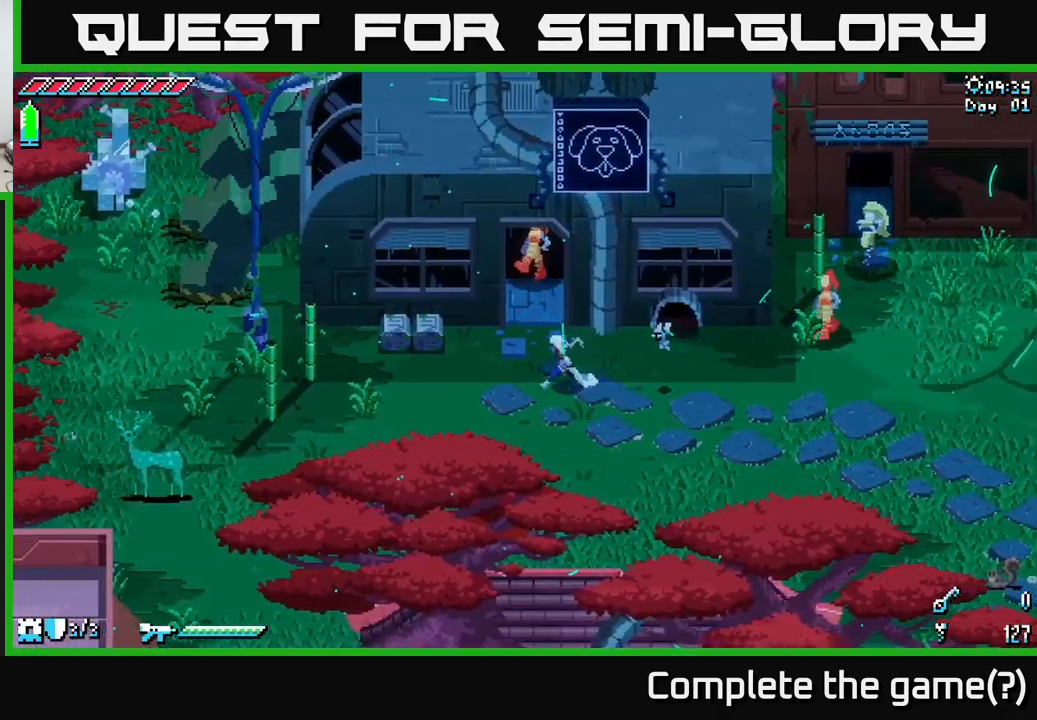
{"buttons": [], "left_stick": "left", "right_stick": "center", "events": [[417, "R2", "down"], [500, "R2", "up"]]}
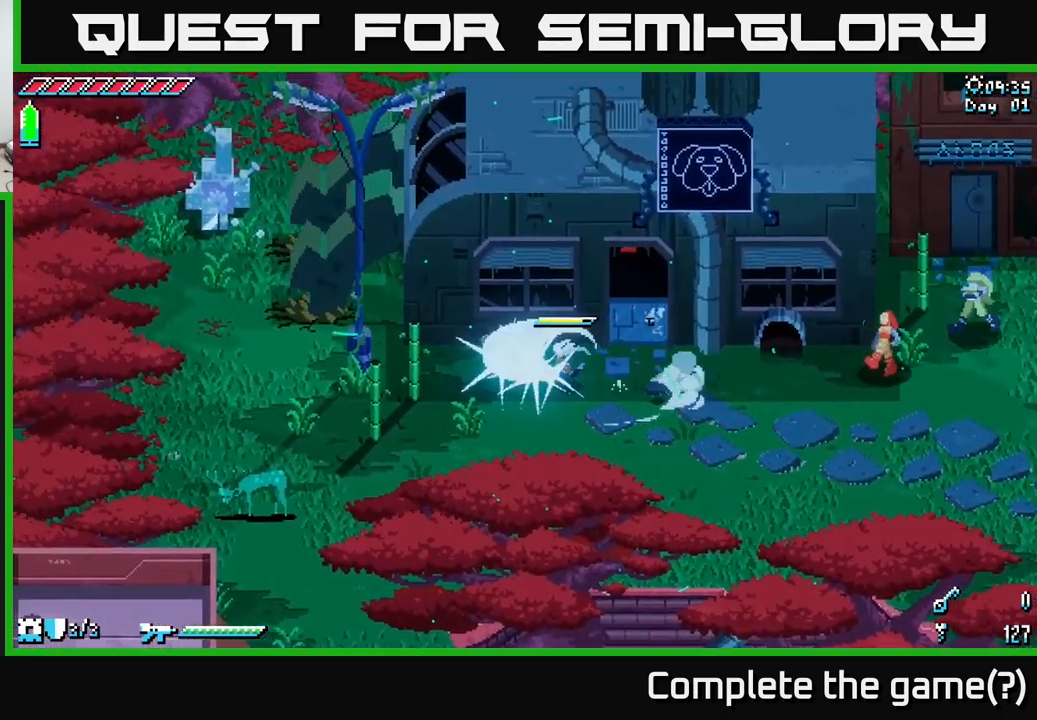
{"buttons": [], "left_stick": "left", "right_stick": "center", "events": [[100, "left_stick", "center"], [284, "left_stick", "left"]]}
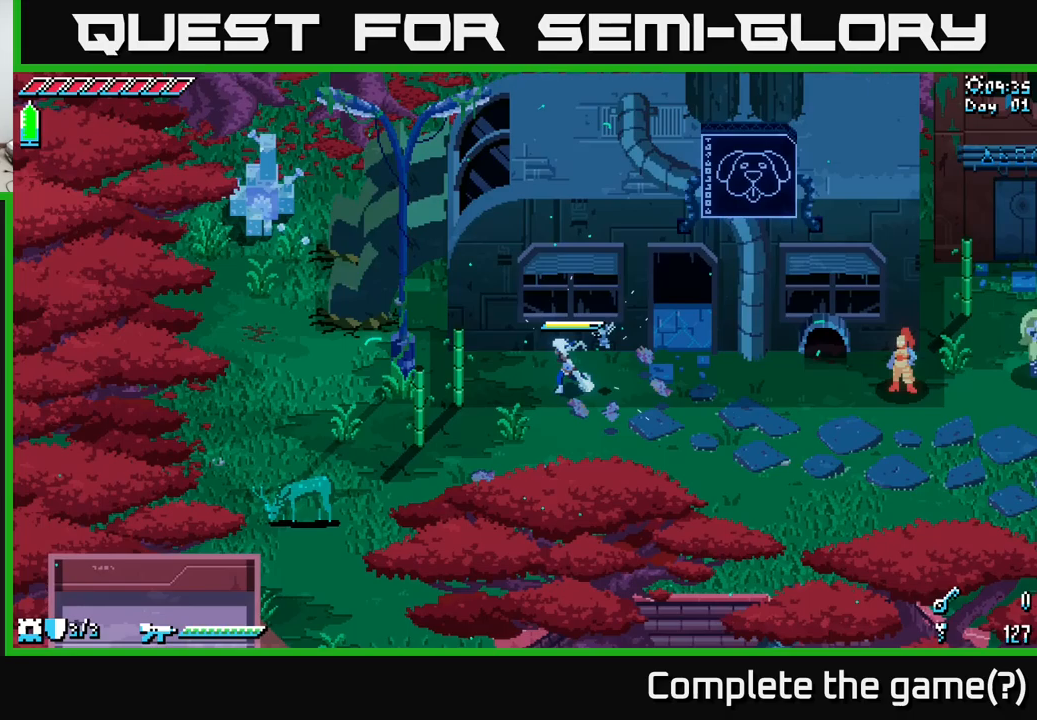
{"buttons": [], "left_stick": "down-left", "right_stick": "center", "events": [[83, "left_stick", "down-left"]]}
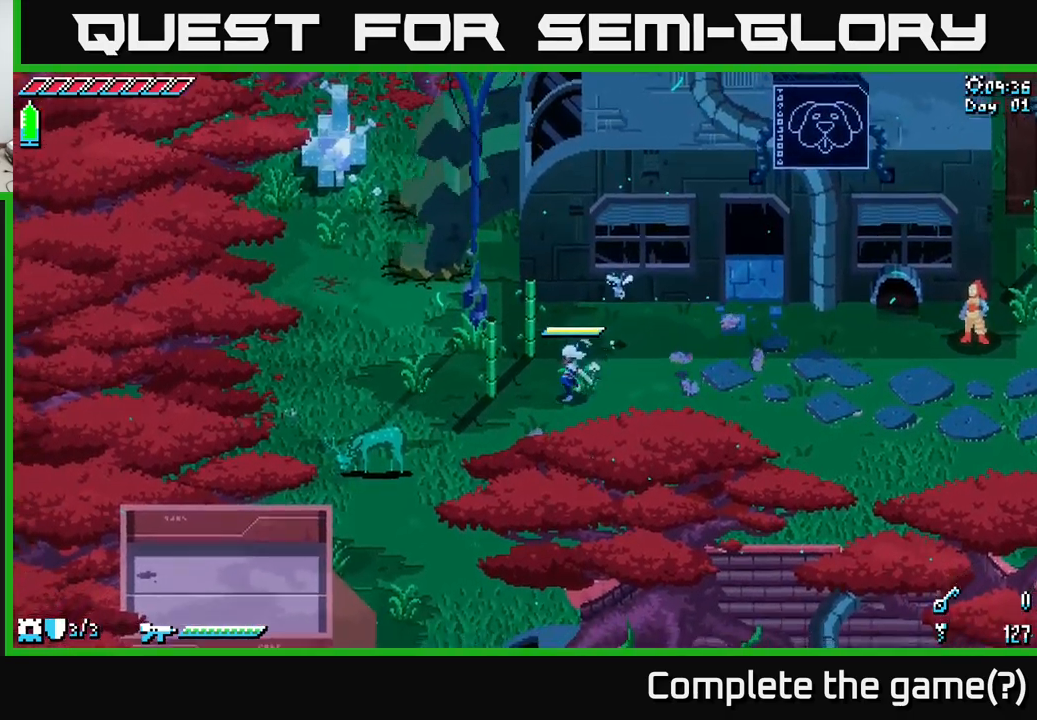
{"buttons": [], "left_stick": "left", "right_stick": "center", "events": [[417, "left_stick", "left"]]}